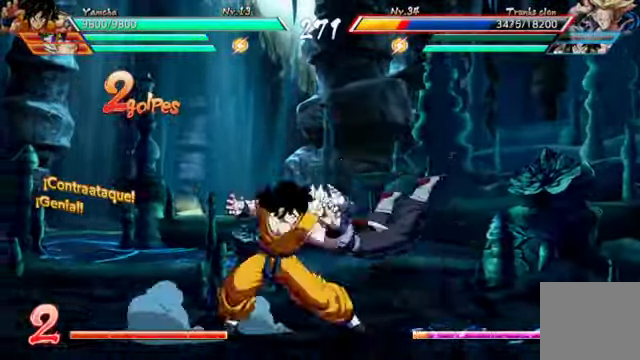
Gameplay with a controller (Xbox layout); each line is a JSON object with the inputs held at the frame after it. "events" lists button and stick changes between this image and that frame as [ms after this image, input, new state], when the widget could be followed in between. Not read: L3 R1.
{"buttons": [], "left_stick": "center", "right_stick": "center", "events": [[100, "X", "up"]]}
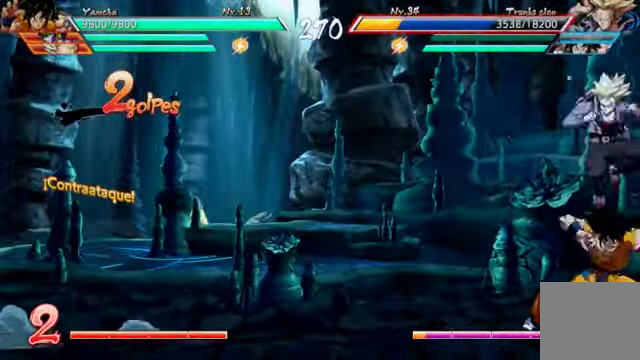
{"buttons": [], "left_stick": "center", "right_stick": "center", "events": [[200, "X", "down"], [367, "X", "up"]]}
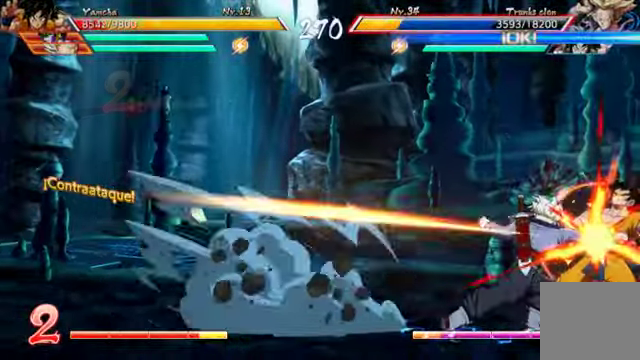
{"buttons": ["DPAD_DOWN", "DPAD_RIGHT"], "left_stick": "center", "right_stick": "center", "events": [[34, "X", "down"], [134, "X", "up"], [200, "DPAD_DOWN", "down"], [300, "DPAD_RIGHT", "down"]]}
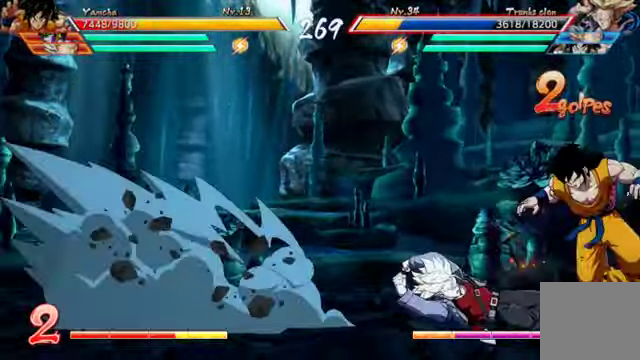
{"buttons": ["B", "DPAD_DOWN", "DPAD_RIGHT"], "left_stick": "center", "right_stick": "center", "events": [[34, "B", "down"], [267, "A", "down"], [367, "A", "up"]]}